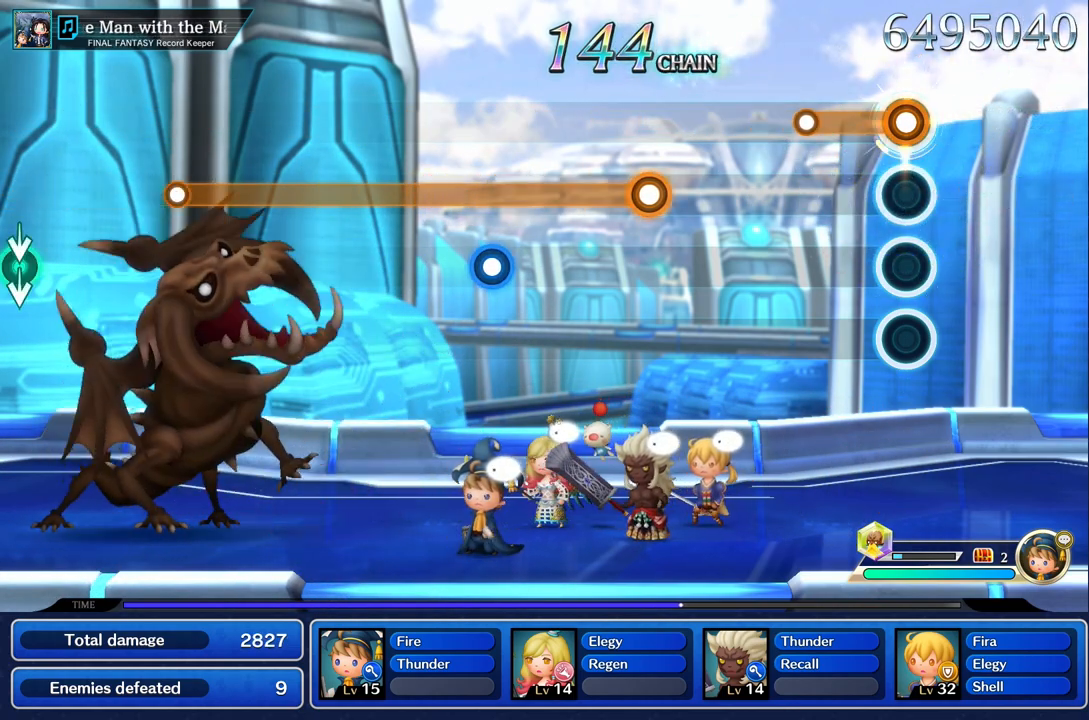
Gameplay with a controller (PlayStation layout); each line is a JSON object with the inputs held at the frame after it. "events" lists button and stick changes between this image and that frame as [ms after this image, input, new state], when the widget could be followed in between. Not read: CIRCLE CROSS L3 R3.
{"buttons": [], "left_stick": "center", "right_stick": "center", "events": [[317, "R1", "up"]]}
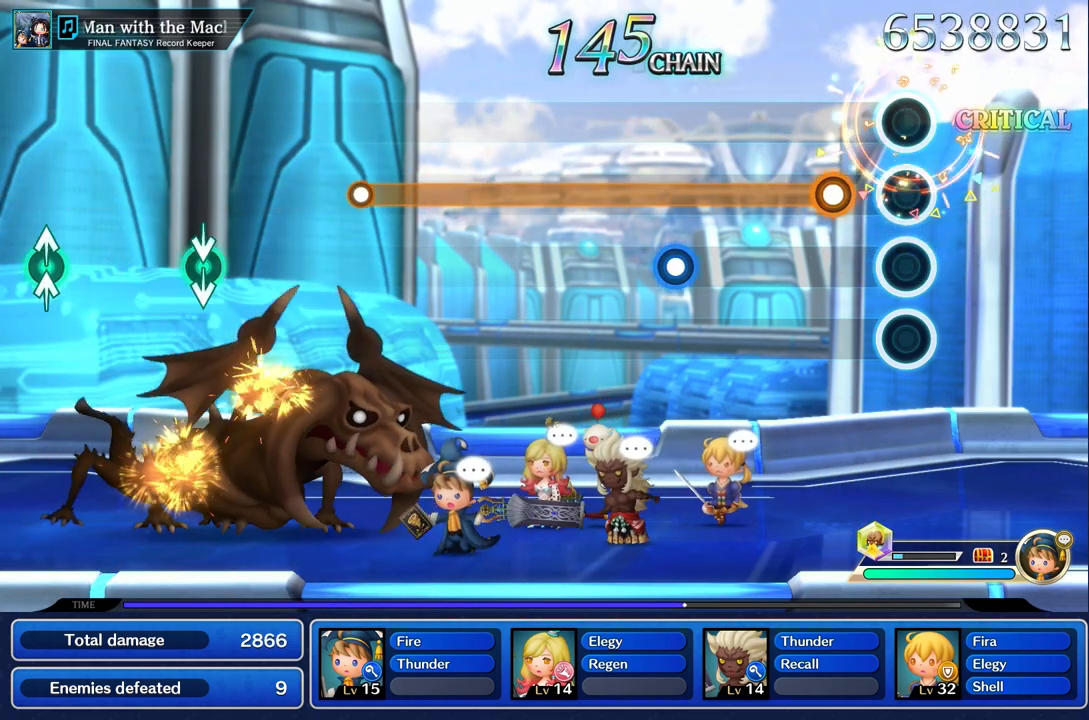
{"buttons": ["R1"], "left_stick": "center", "right_stick": "center", "events": [[217, "R1", "down"]]}
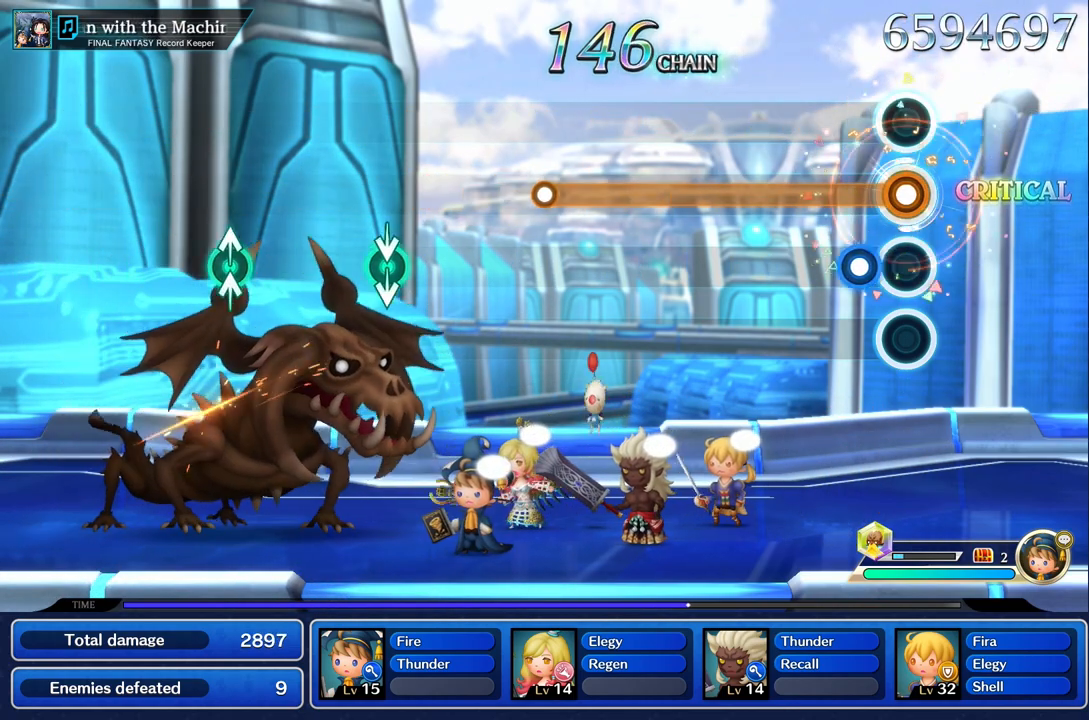
{"buttons": ["R1"], "left_stick": "center", "right_stick": "center", "events": [[150, "L1", "down"], [250, "L1", "up"]]}
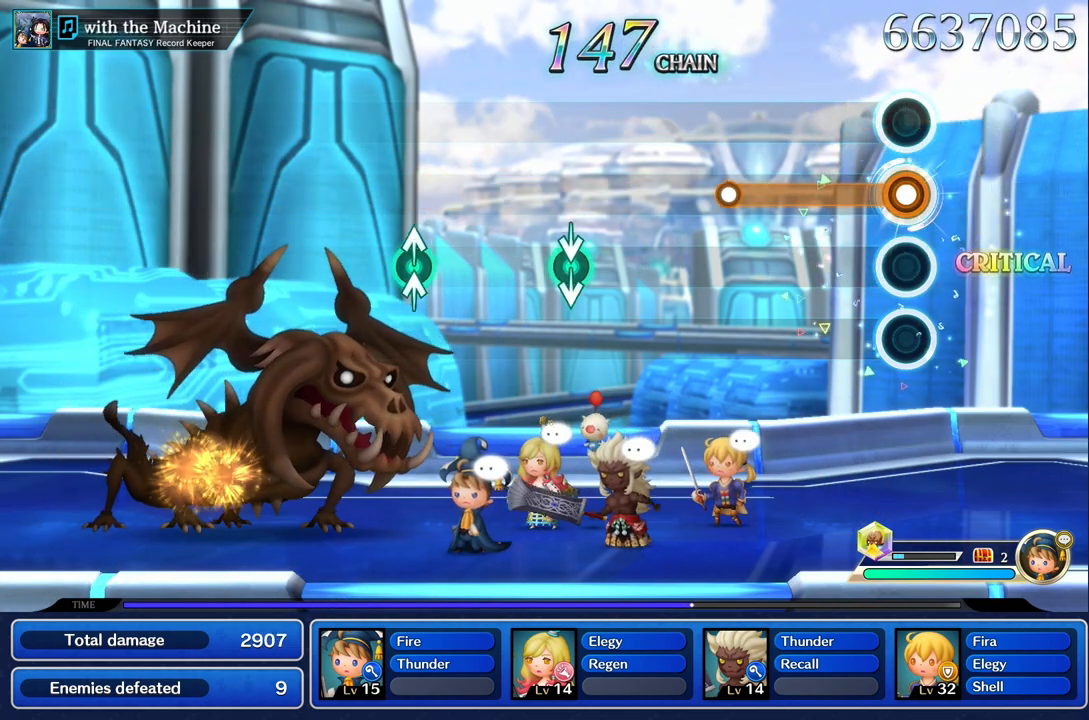
{"buttons": ["R1"], "left_stick": "center", "right_stick": "center", "events": []}